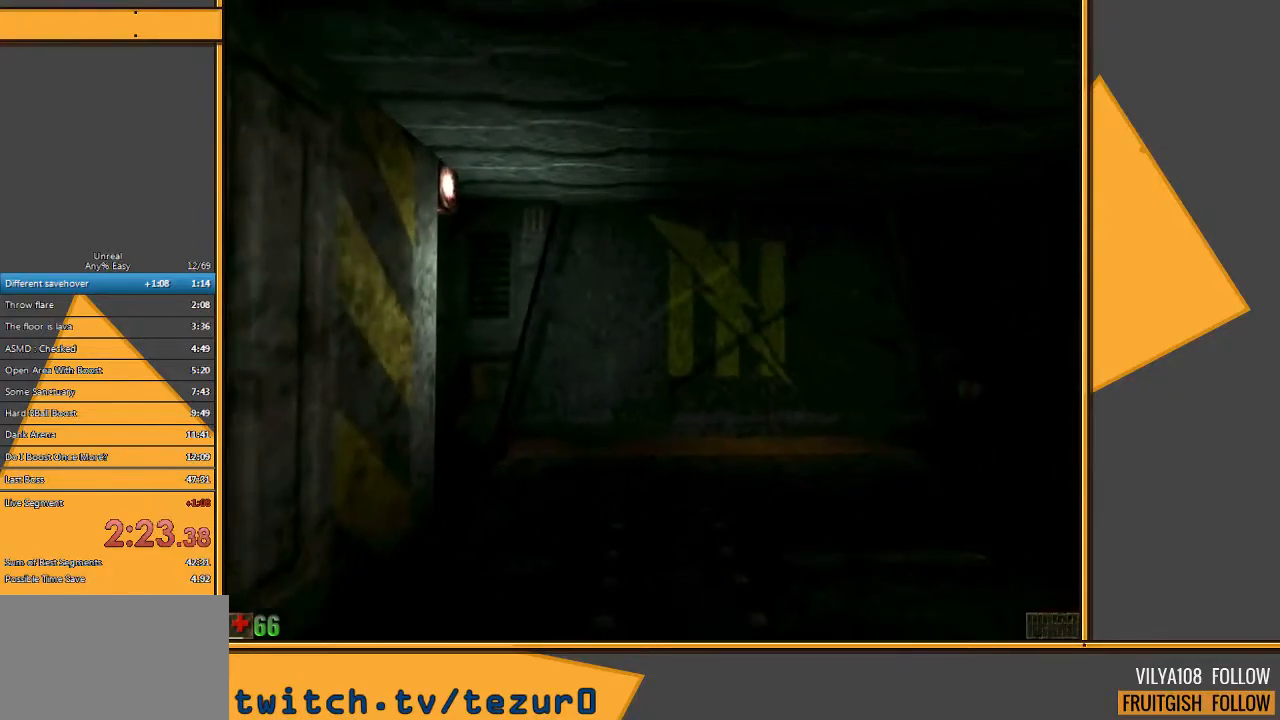
Gameplay with keyboard and mouse; each line is a JSON object with the keys and mouse buttons held at the frame after it. "events" lists presses ("down") and releases ("up") of "1", "2", "3", "4", "5", "a", "alt", "c", "ctrl", "d", "e", "f", "q", "r", "s", "shift", "space", "tab", "v", "w", "x", "z", "mouse_left" and "mouse_right" between this image and that frame as [ms after this image, input, new state], when the widget could be followed in between. "mouse_left", "mouse_right" = the "left", "right" buttons of the "mouse" list. No other keys are recorded. Mouse movement is not recorded.
{"keys": ["a", "w"], "mouse": [], "events": [[383, "a", "down"], [417, "w", "down"]]}
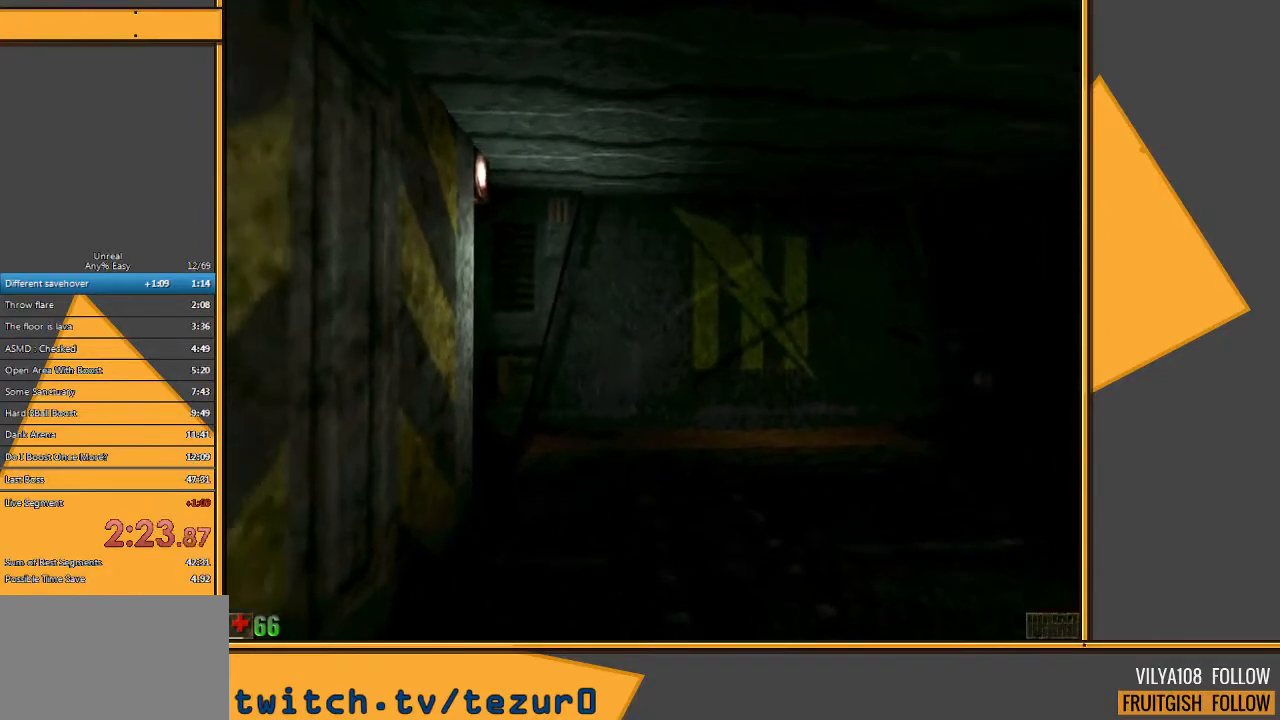
{"keys": [], "mouse": [], "events": [[50, "a", "up"], [150, "d", "down"], [350, "w", "up"], [400, "d", "up"]]}
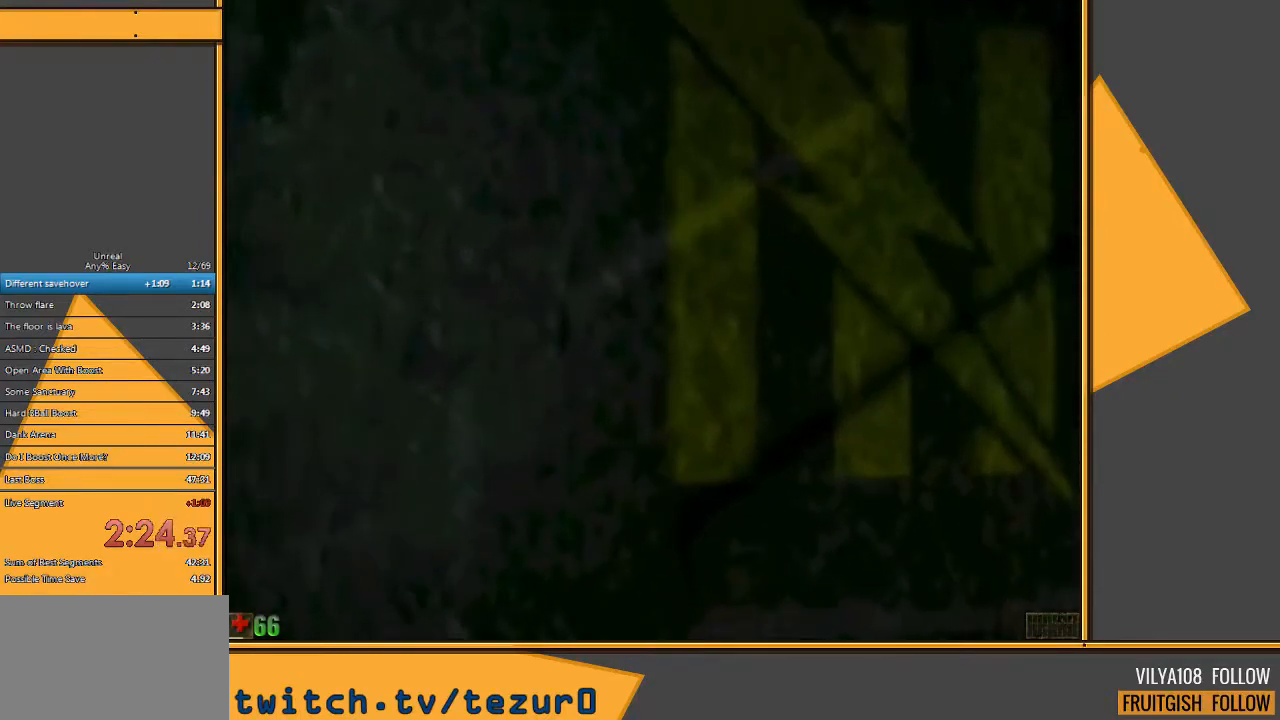
{"keys": [], "mouse": [], "events": [[367, "c", "down"], [433, "c", "up"]]}
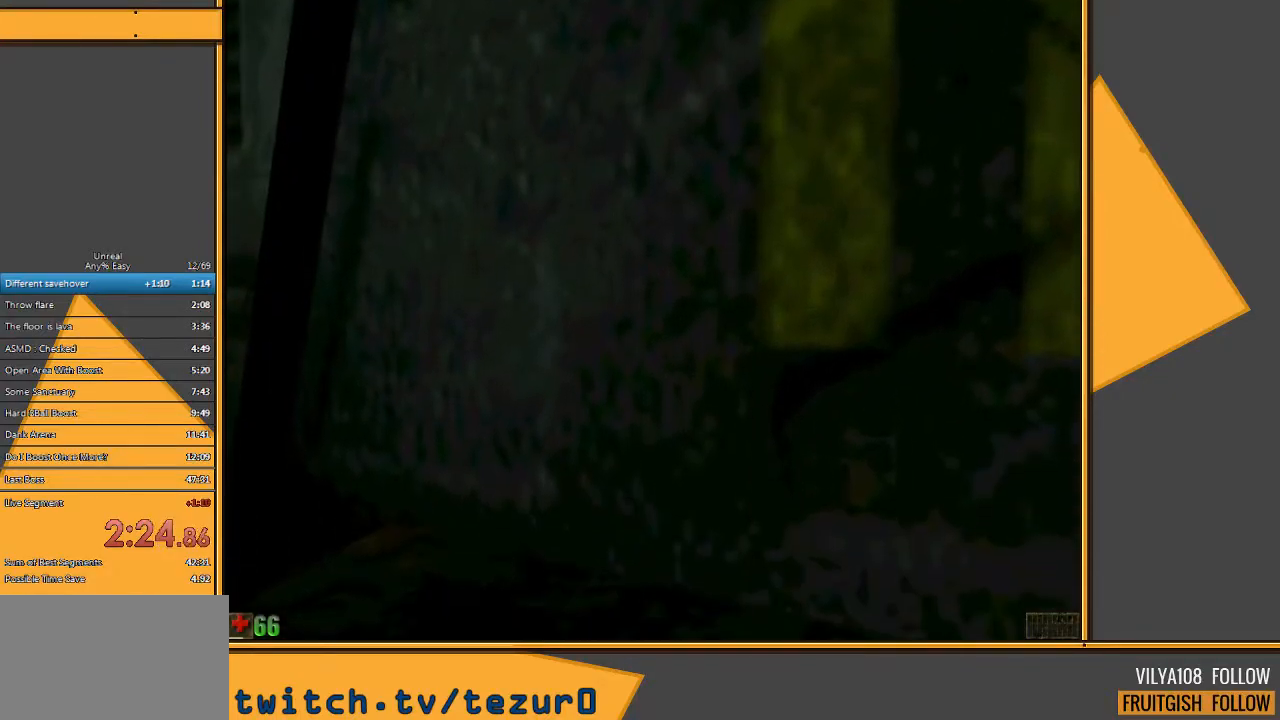
{"keys": [], "mouse": [], "events": [[33, "c", "down"], [100, "c", "up"], [200, "c", "down"], [283, "c", "up"], [383, "c", "down"], [450, "c", "up"]]}
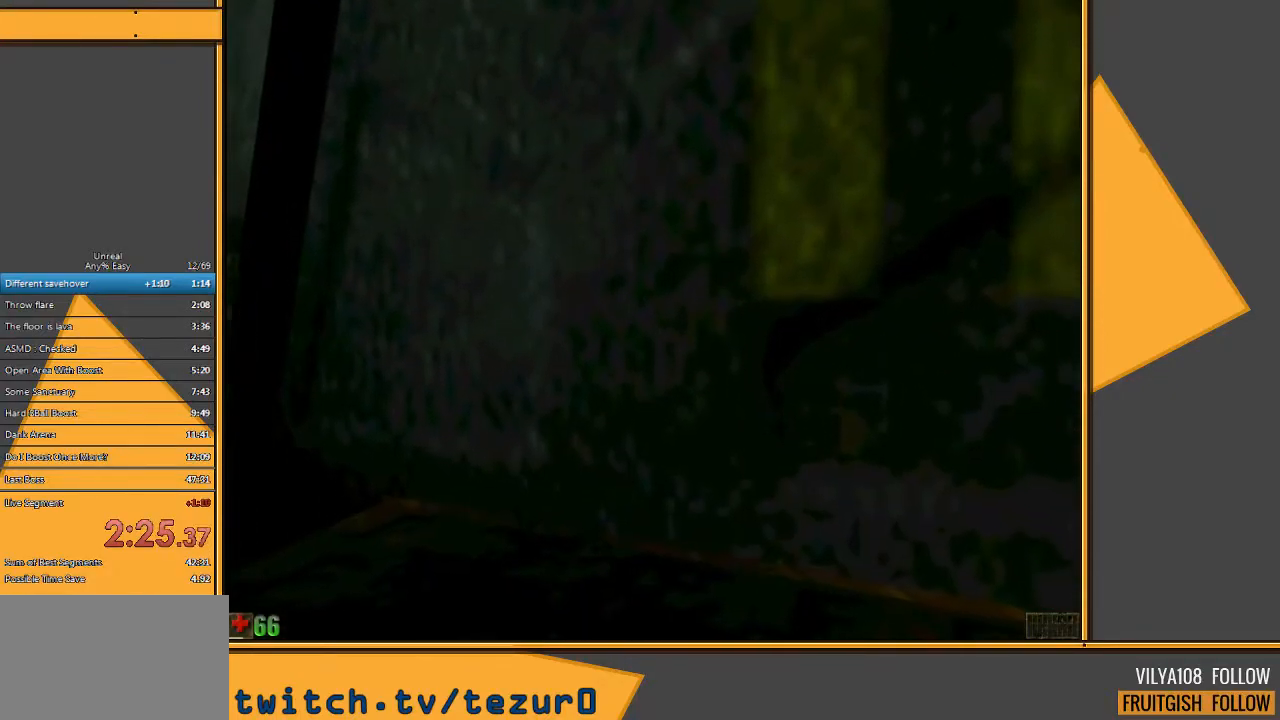
{"keys": [], "mouse": [], "events": [[150, "s", "down"], [383, "s", "up"]]}
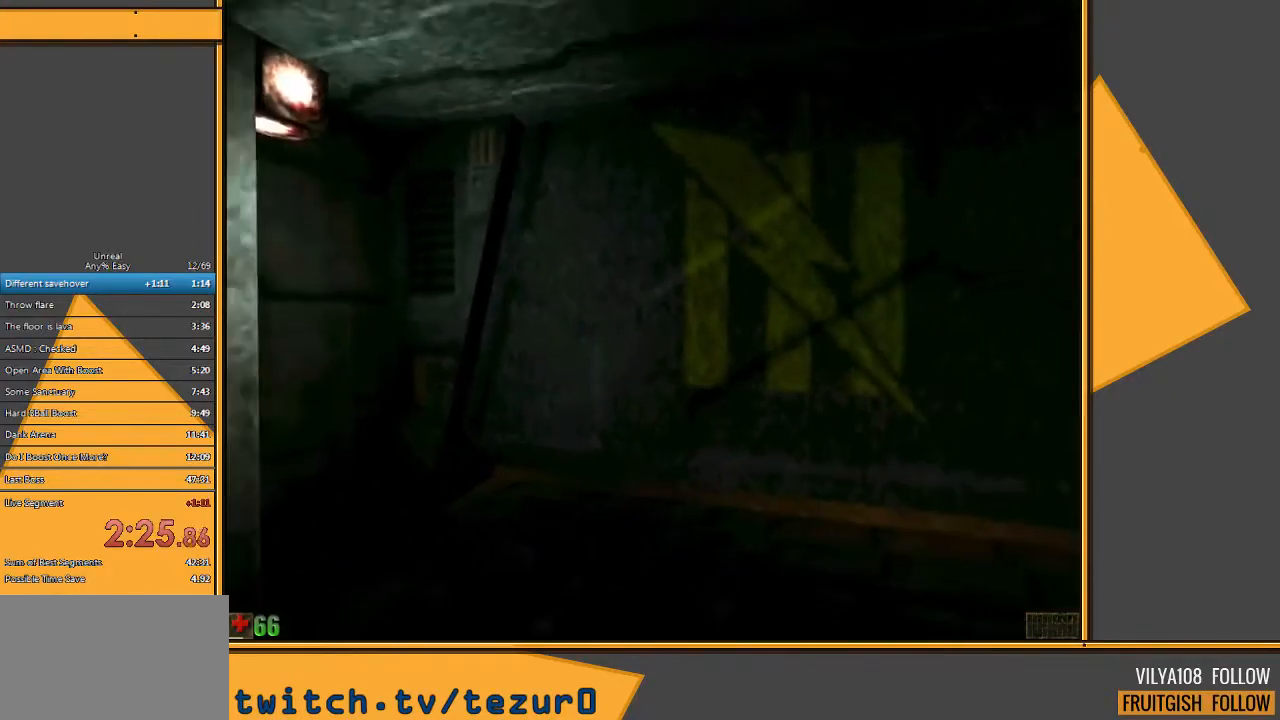
{"keys": [], "mouse": [], "events": [[33, "w", "down"], [200, "w", "up"], [333, "c", "down"], [500, "c", "up"]]}
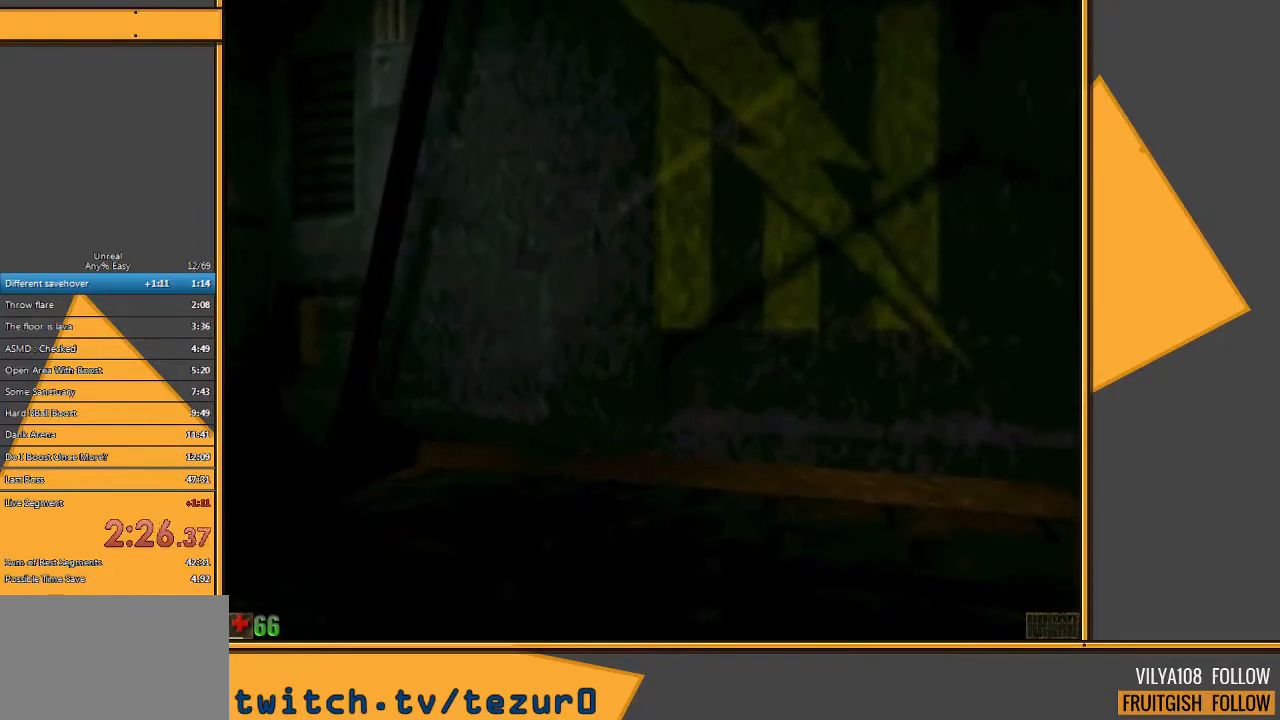
{"keys": ["c"], "mouse": [], "events": [[267, "c", "down"], [333, "c", "up"], [433, "c", "down"]]}
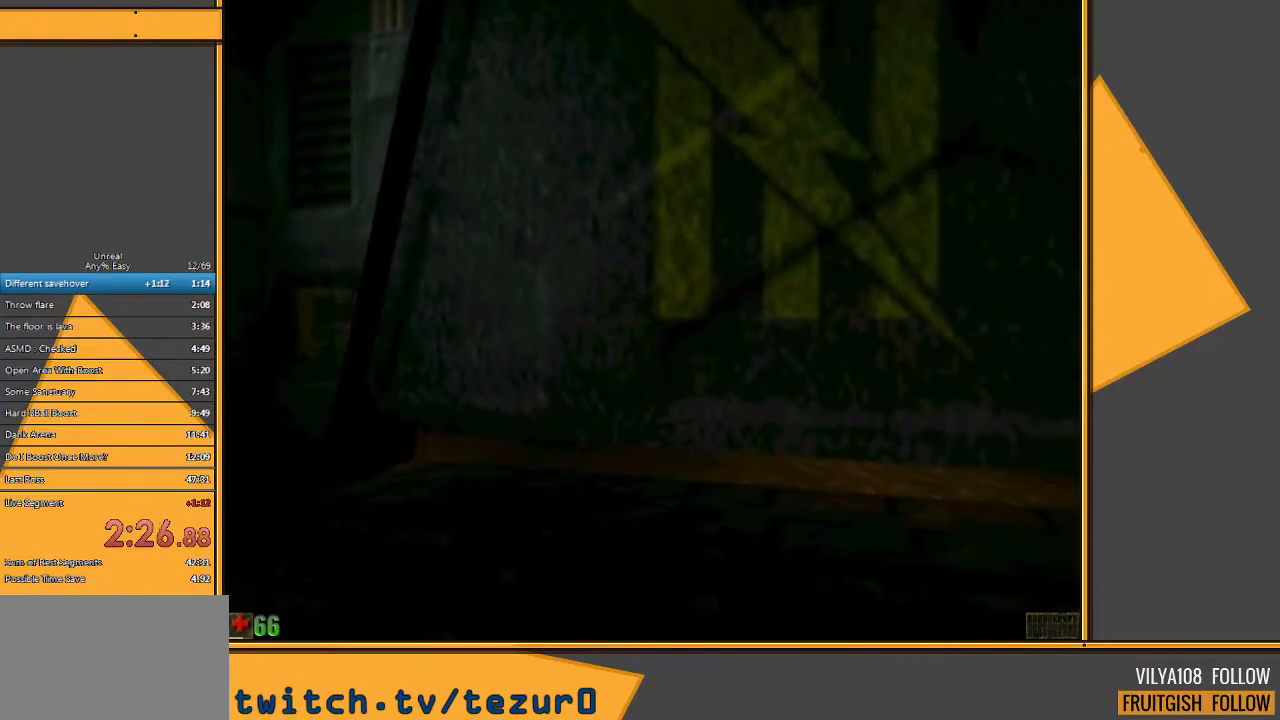
{"keys": [], "mouse": [], "events": [[33, "c", "up"]]}
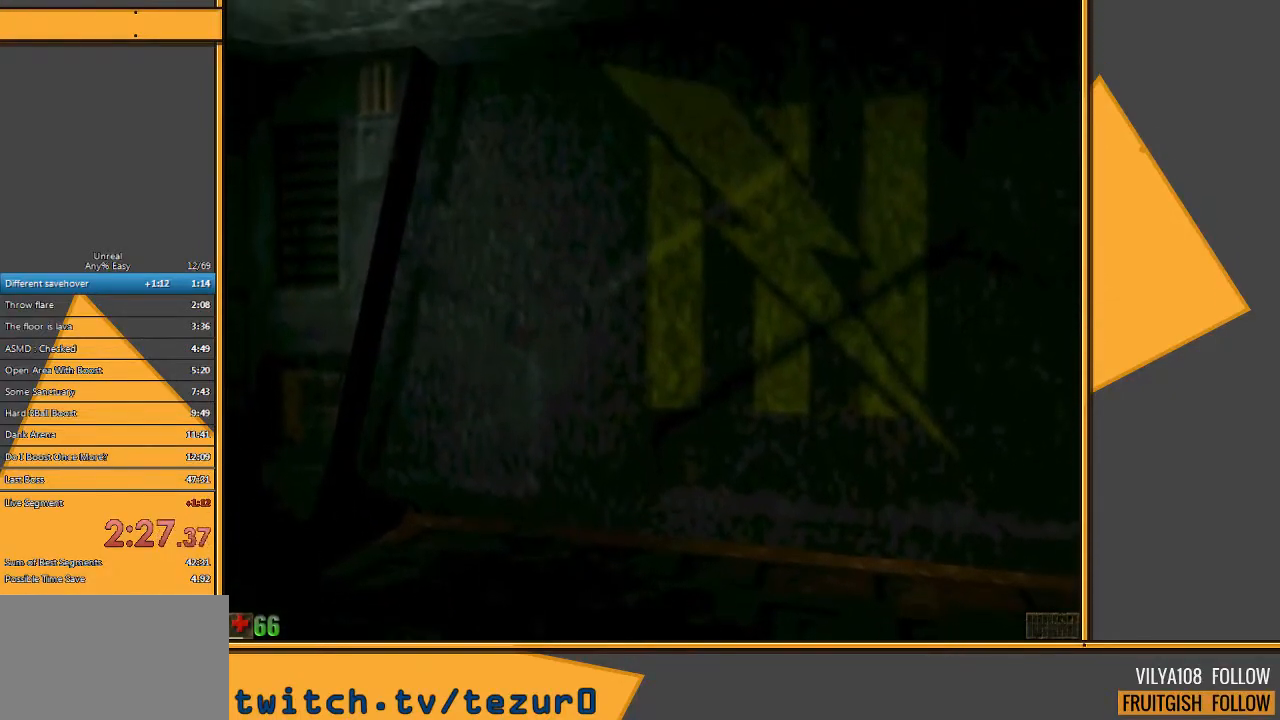
{"keys": [], "mouse": [], "events": []}
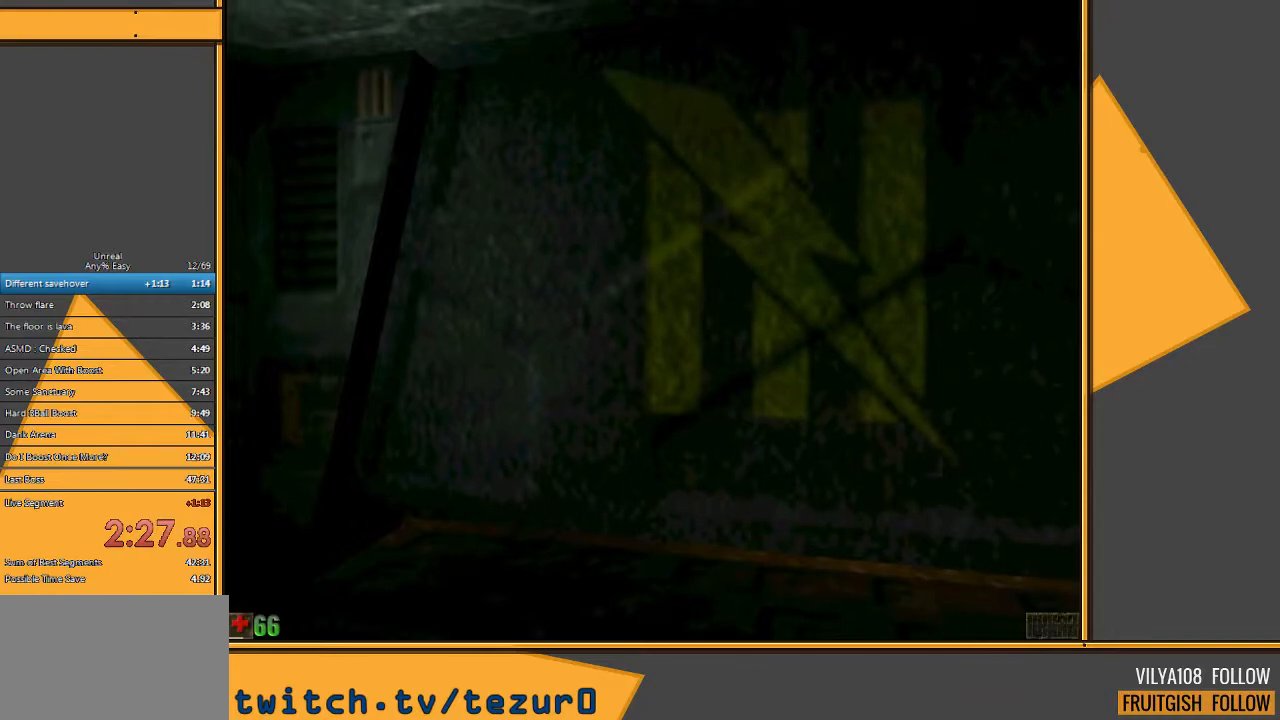
{"keys": [], "mouse": [], "events": [[17, "c", "down"], [117, "c", "up"], [233, "c", "down"], [300, "c", "up"], [400, "c", "down"], [500, "c", "up"]]}
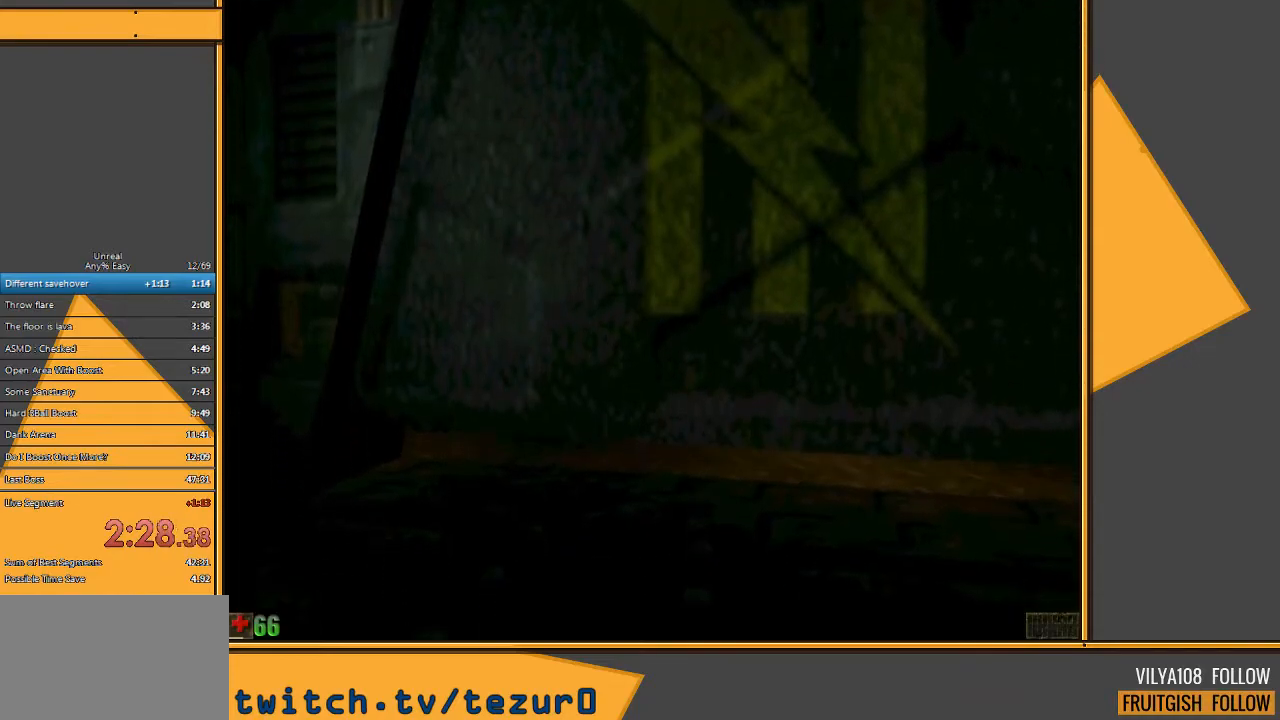
{"keys": [], "mouse": [], "events": [[67, "c", "down"], [167, "c", "up"], [267, "c", "down"], [367, "c", "up"]]}
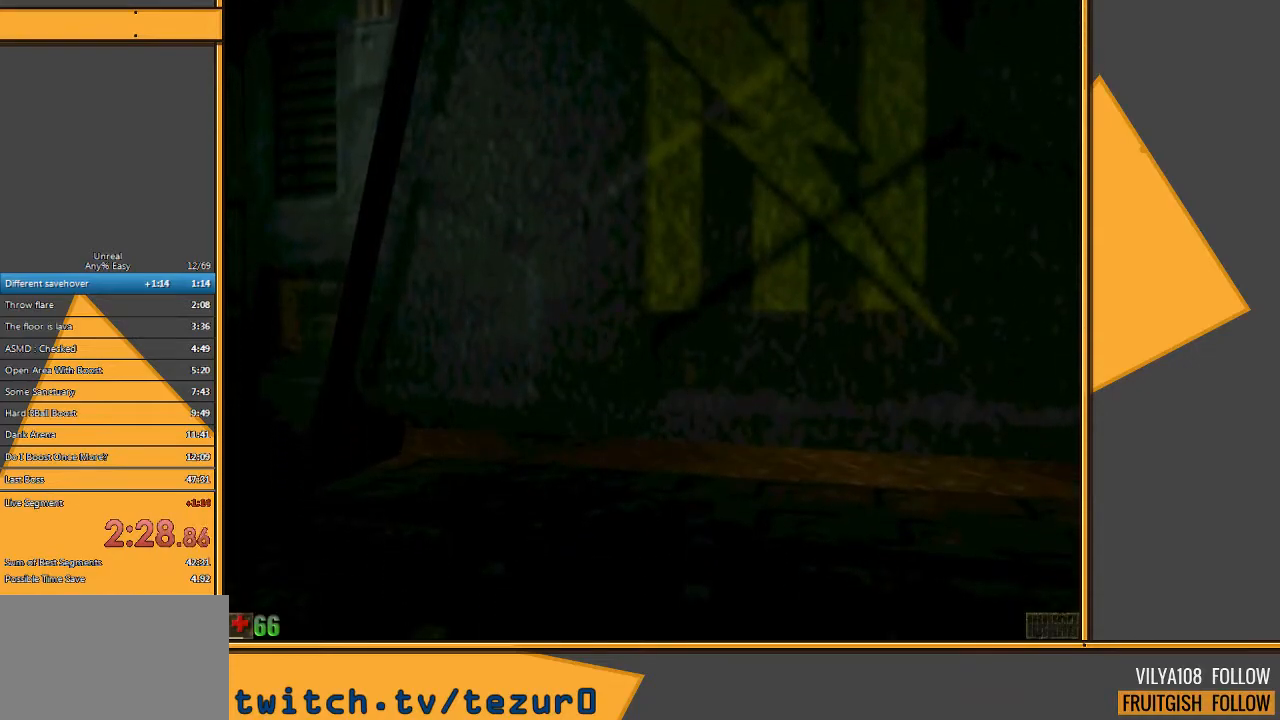
{"keys": [], "mouse": [], "events": []}
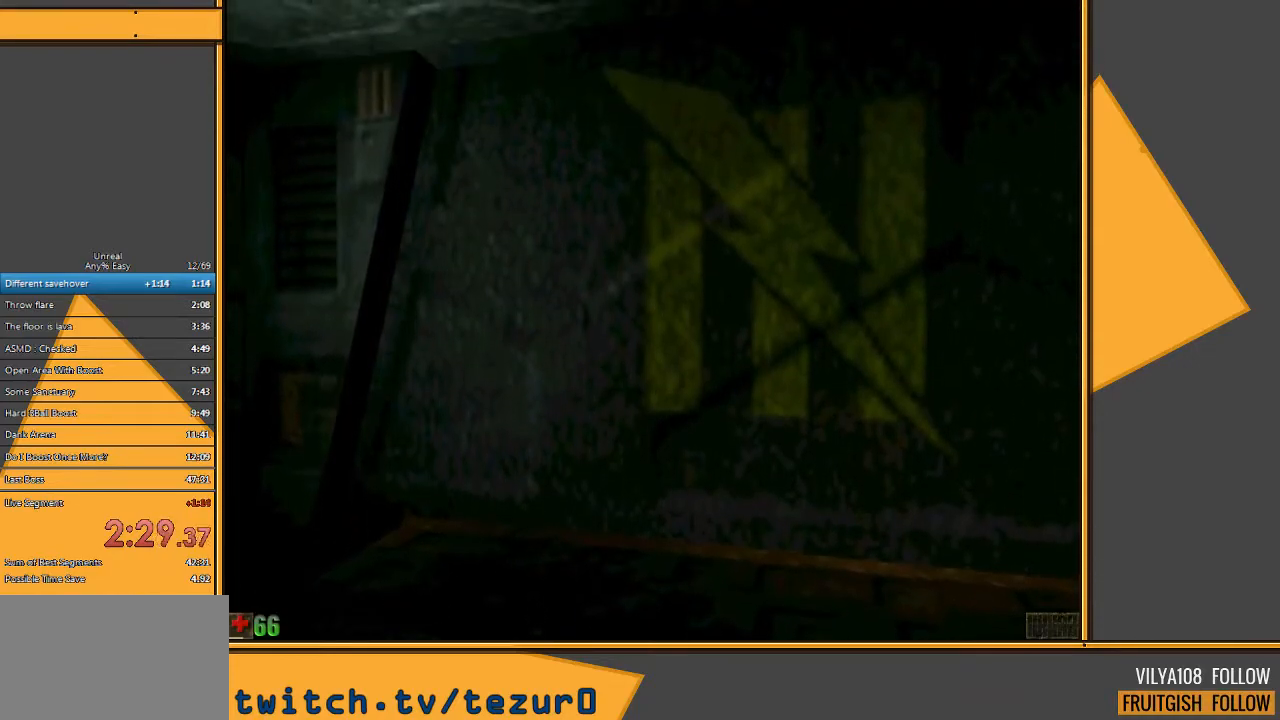
{"keys": [], "mouse": [], "events": []}
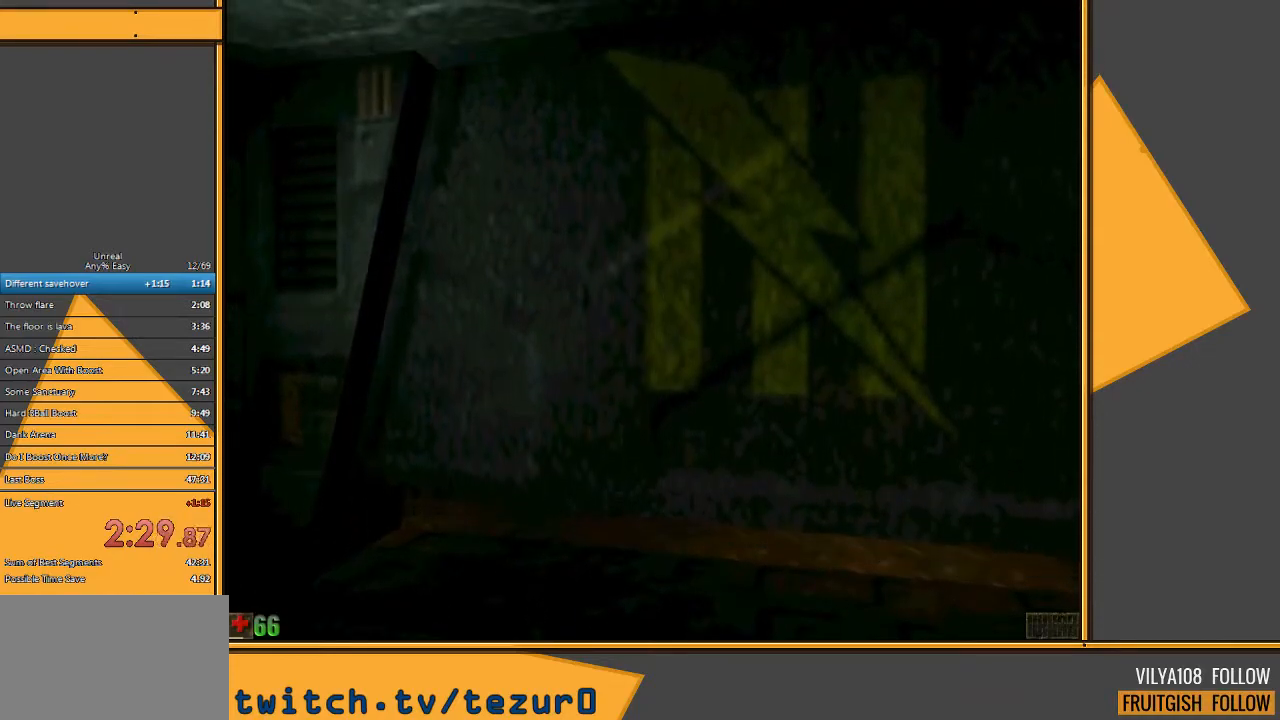
{"keys": [], "mouse": [], "events": []}
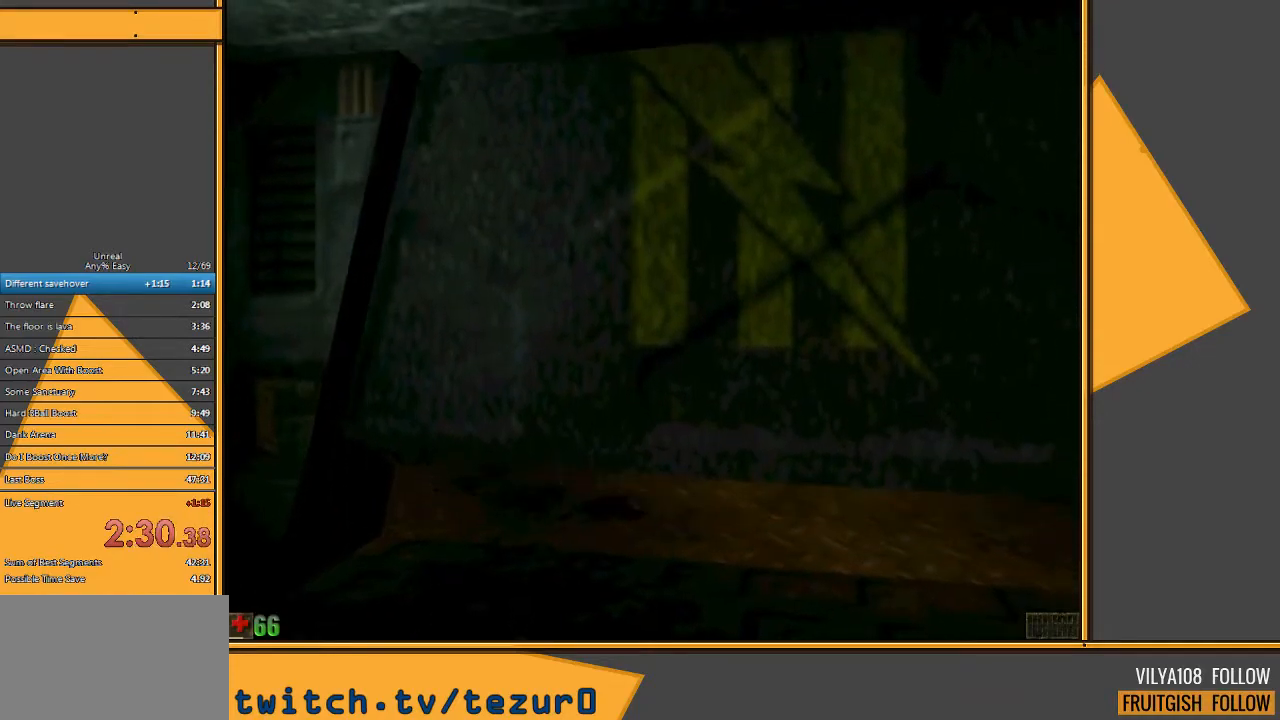
{"keys": ["c", "w"], "mouse": [], "events": [[167, "w", "down"], [333, "c", "down"]]}
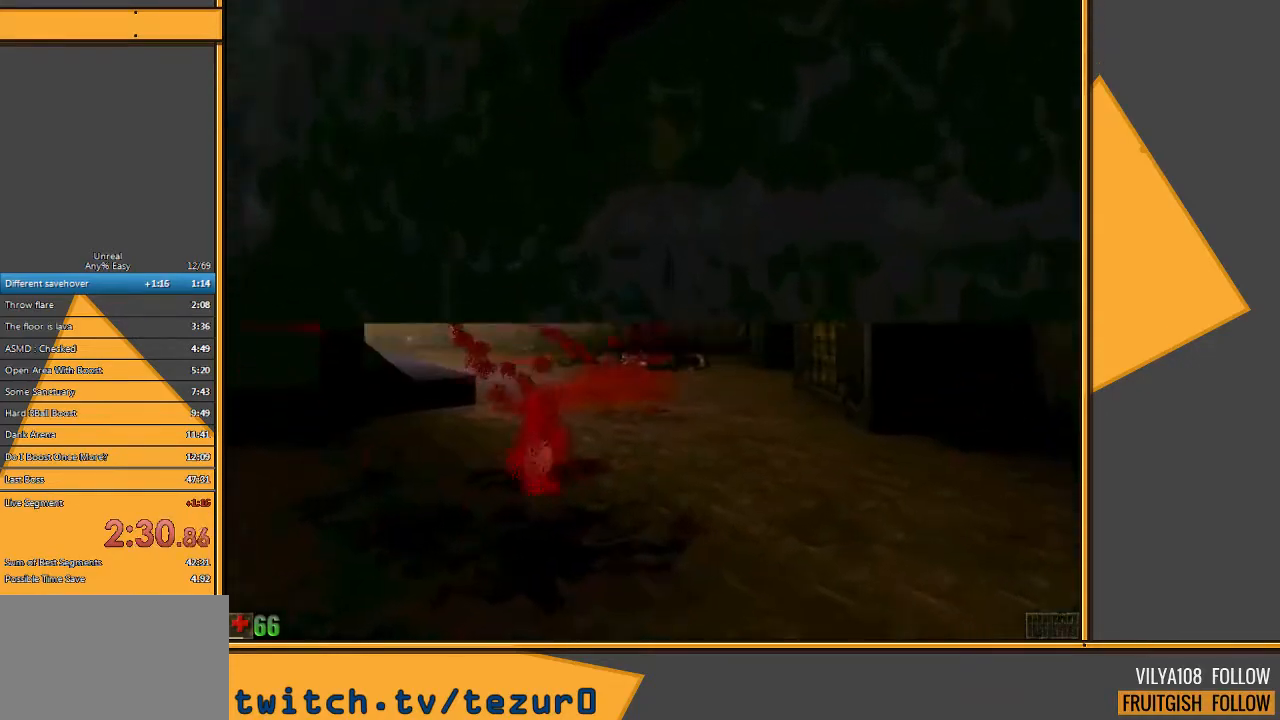
{"keys": ["c", "w"], "mouse": [], "events": []}
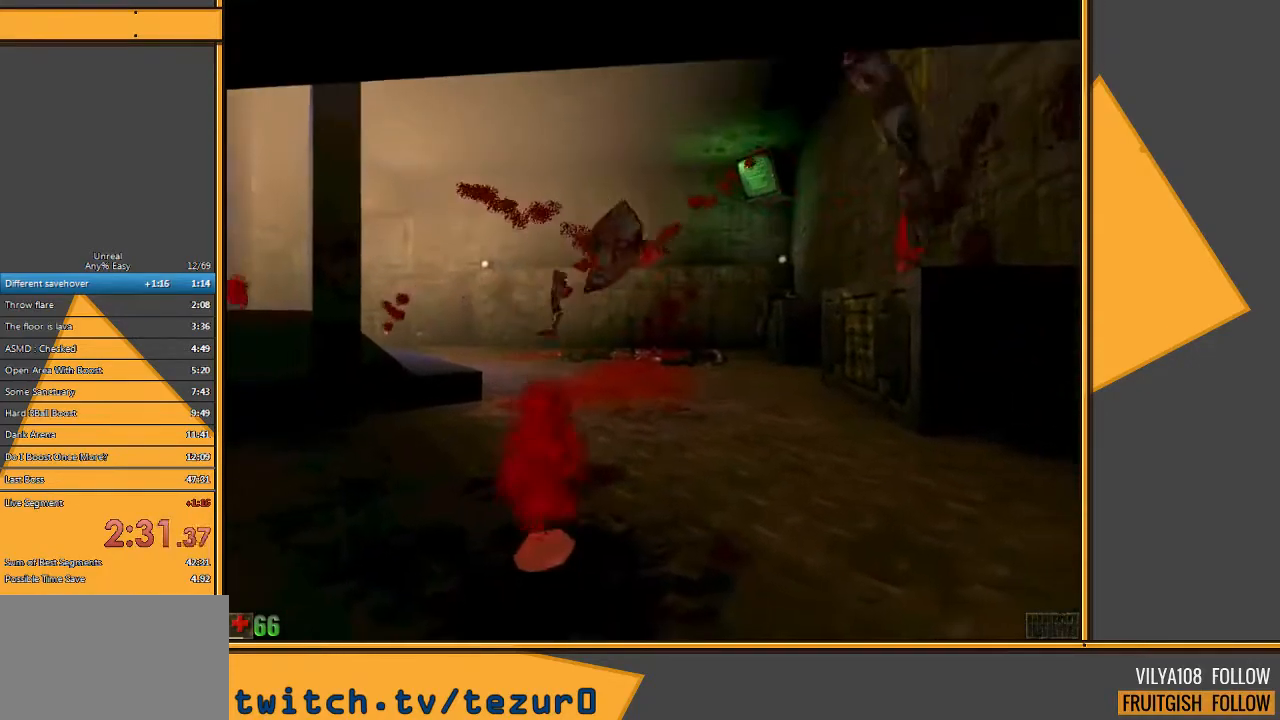
{"keys": ["c", "w"], "mouse": [], "events": []}
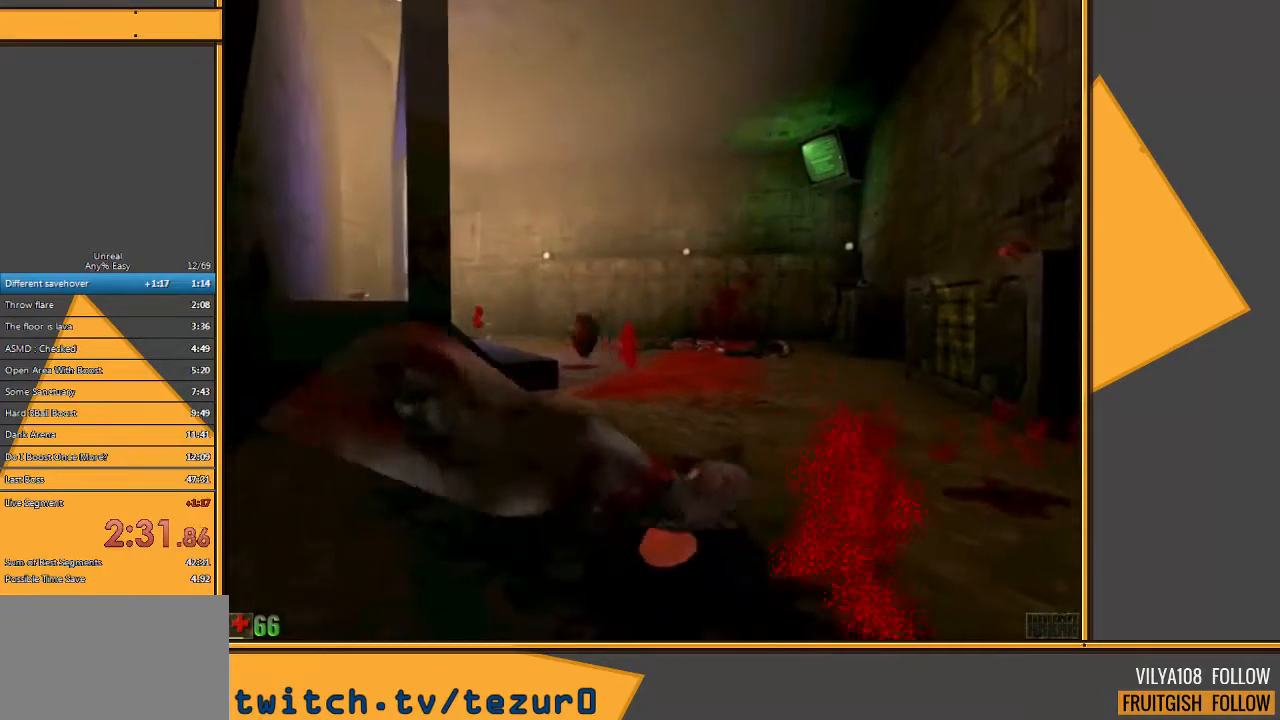
{"keys": ["w"], "mouse": [], "events": [[283, "c", "up"]]}
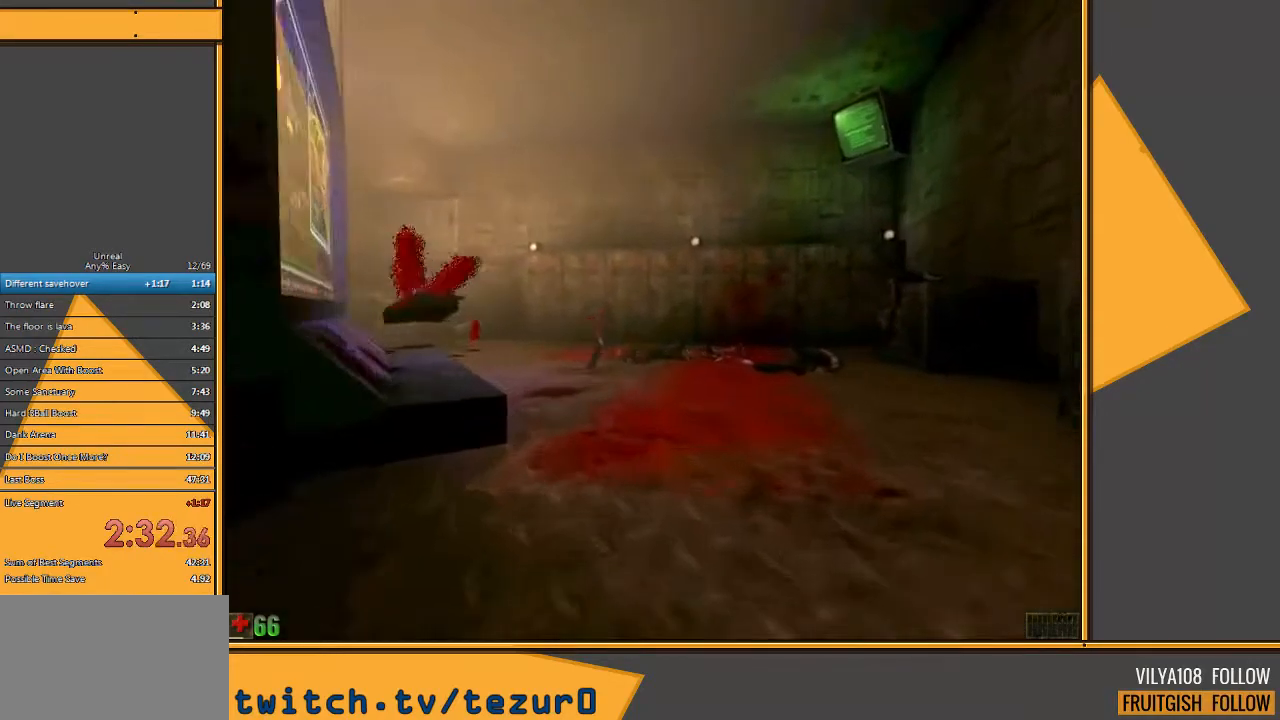
{"keys": ["w"], "mouse": [], "events": []}